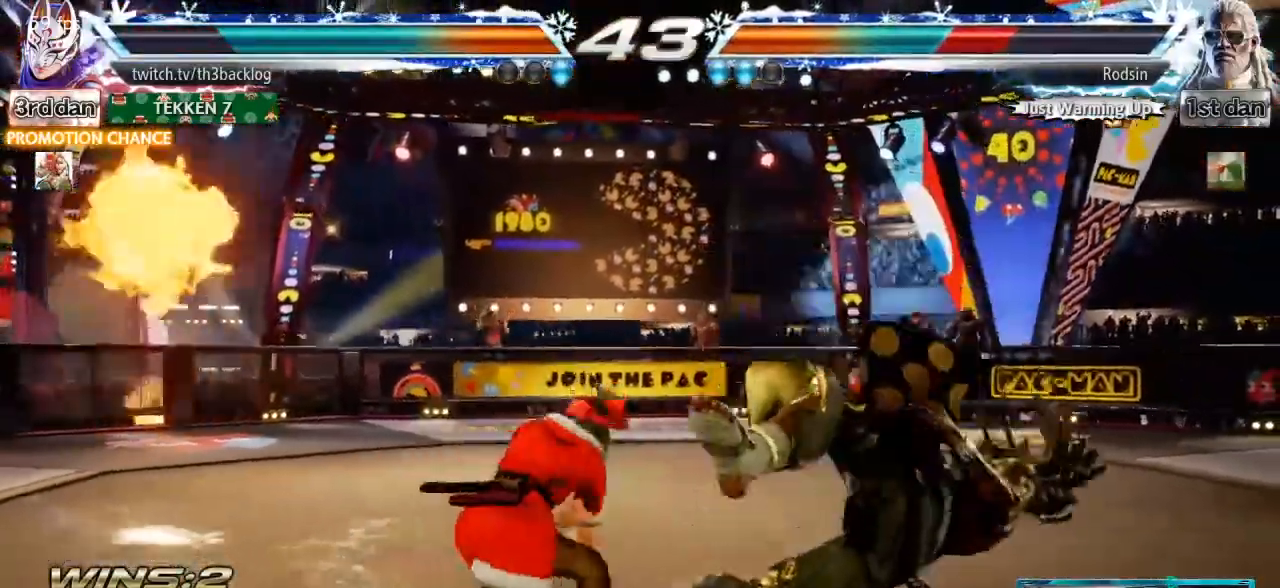
Gameplay with a controller (arcade stick); each line is a JSON object with the inputs held at the frame after it. "events" lists button and stick changes between this image and that frame as [ms after this image, input, new state], when the widget could be followed in between. Not read: L3 R3.
{"buttons": [], "left_stick": "center", "events": [[67, "TRIANGLE", "down"], [150, "left_stick", "center"], [183, "TRIANGLE", "up"]]}
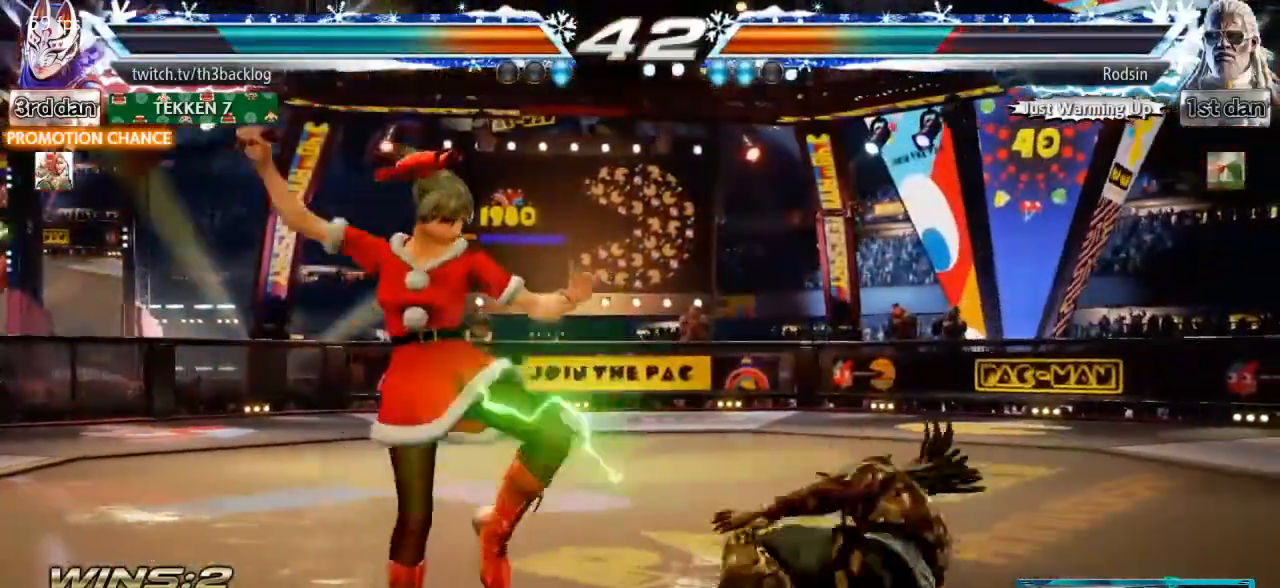
{"buttons": ["TRIANGLE"], "left_stick": "down-left", "events": [[17, "left_stick", "left"], [301, "left_stick", "center"], [367, "left_stick", "down-left"], [434, "TRIANGLE", "down"]]}
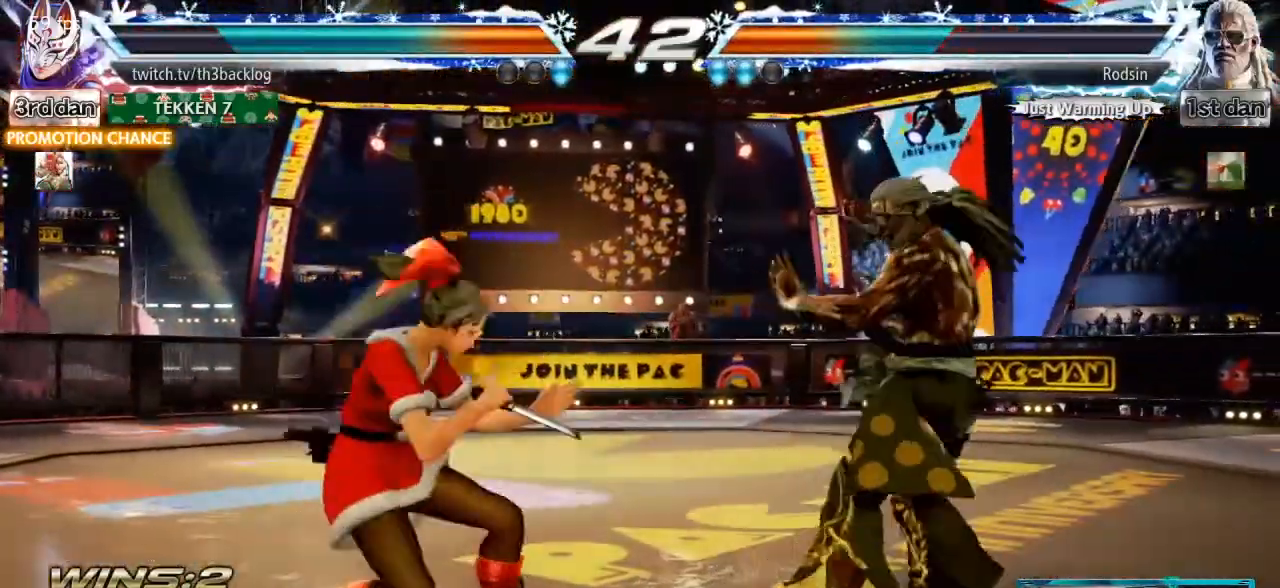
{"buttons": [], "left_stick": "center", "events": [[50, "TRIANGLE", "up"], [117, "CROSS", "down"], [183, "left_stick", "center"], [217, "CROSS", "up"], [283, "CROSS", "down"], [367, "CROSS", "up"]]}
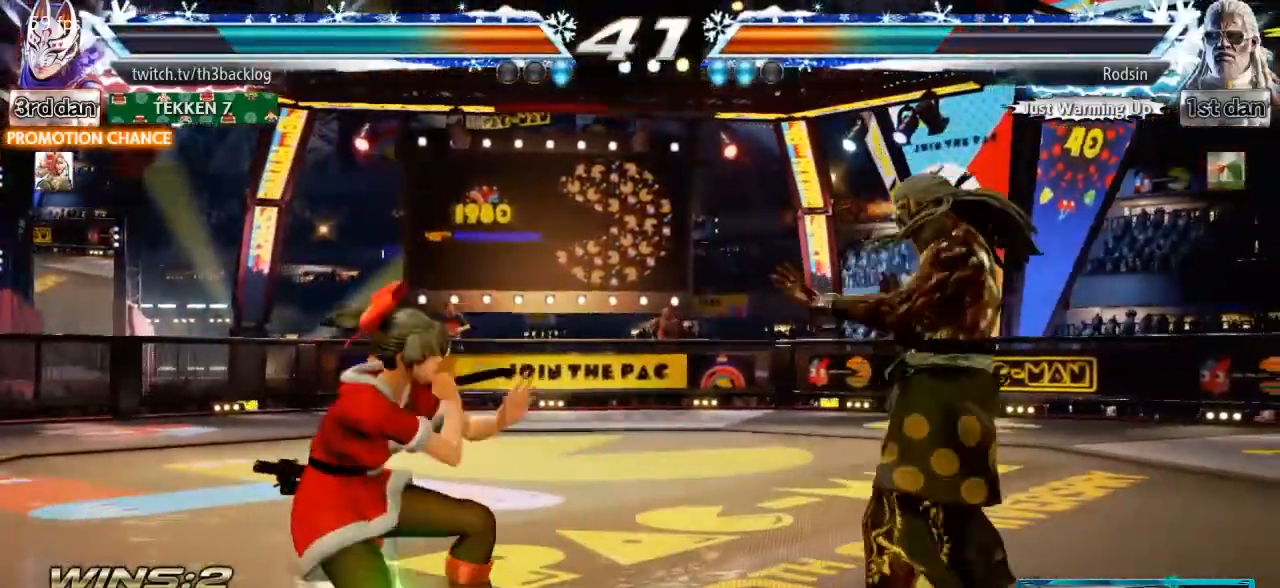
{"buttons": [], "left_stick": "left", "events": [[17, "left_stick", "left"], [184, "CIRCLE", "down"], [234, "left_stick", "center"], [301, "CIRCLE", "up"], [301, "left_stick", "left"], [434, "left_stick", "center"], [501, "left_stick", "left"]]}
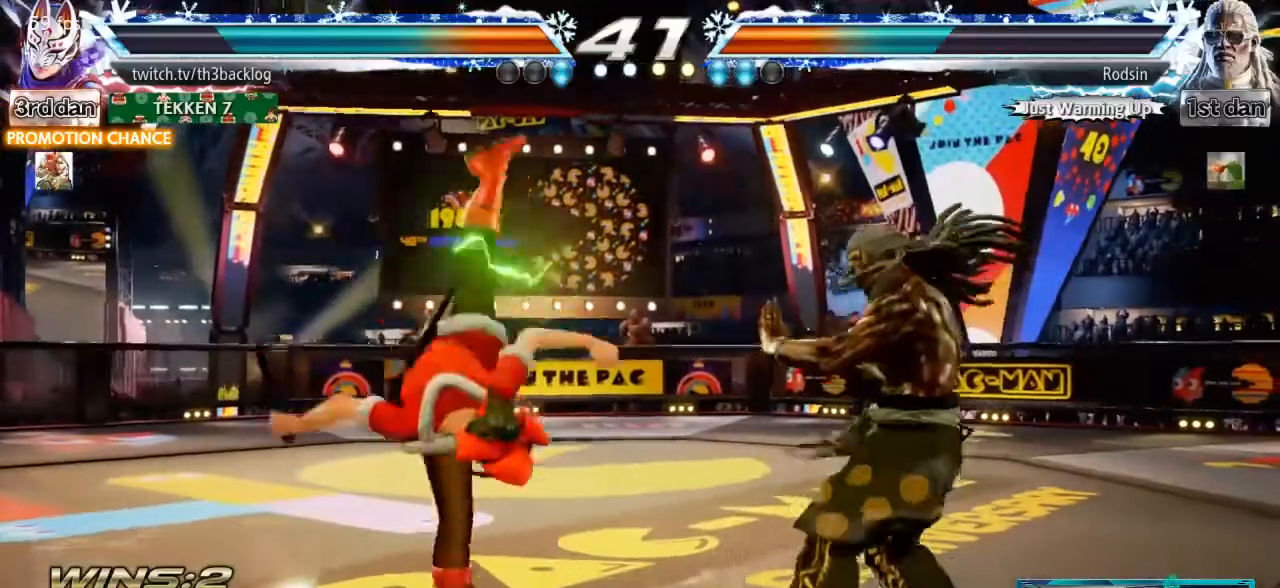
{"buttons": [], "left_stick": "left", "events": [[100, "left_stick", "center"], [167, "left_stick", "left"]]}
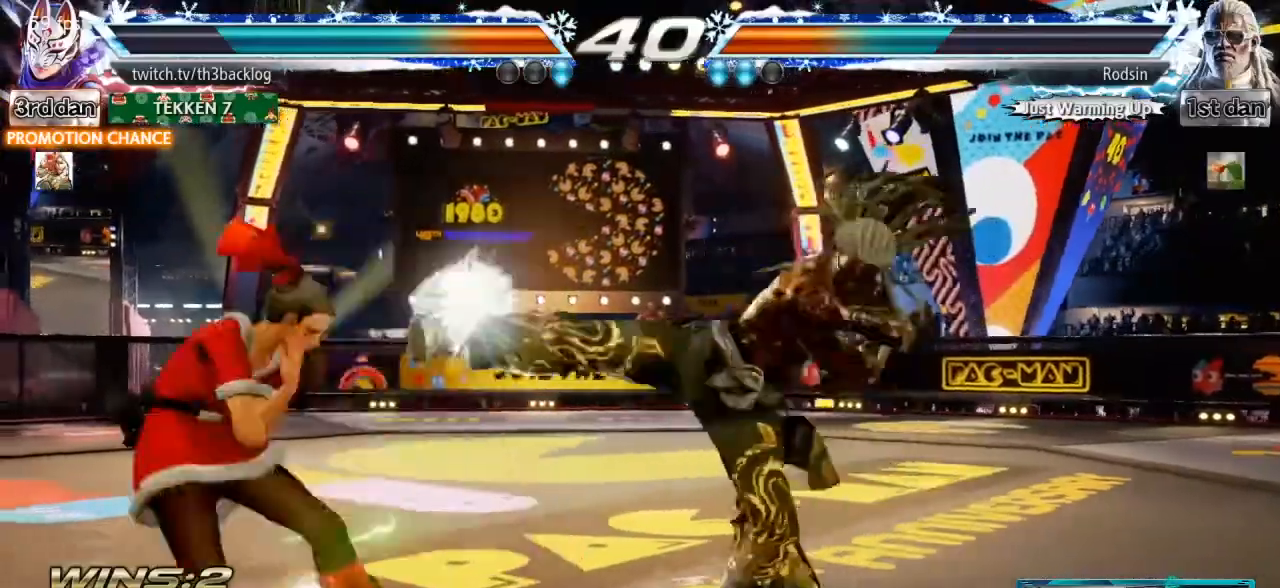
{"buttons": [], "left_stick": "left", "events": []}
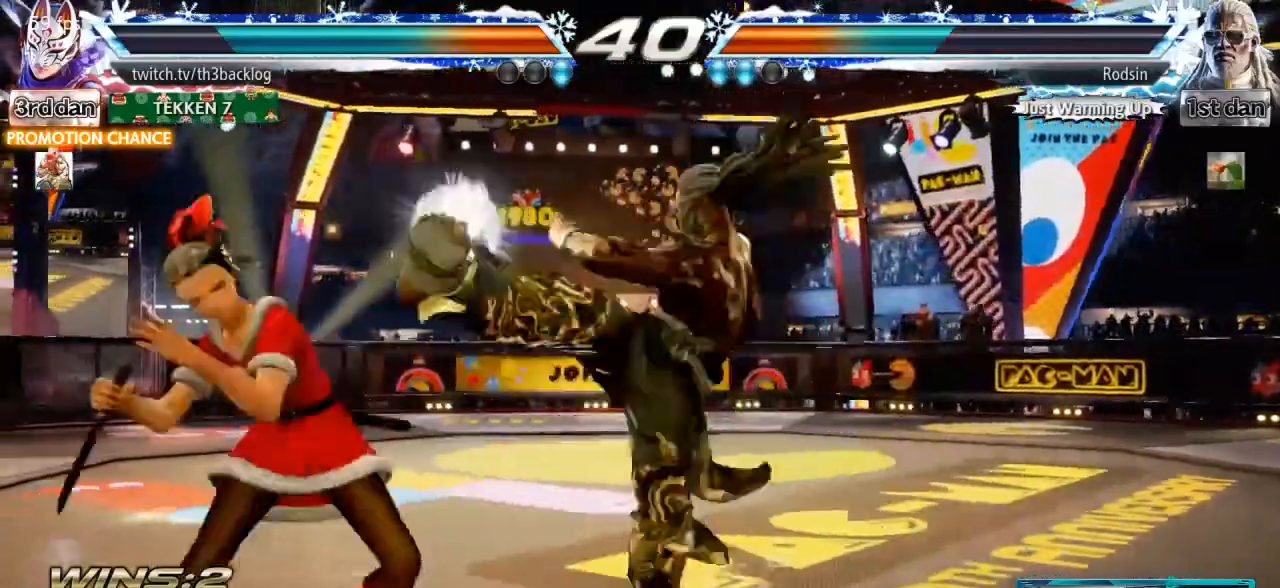
{"buttons": ["TRIANGLE"], "left_stick": "down-left", "events": [[183, "left_stick", "down-left"], [283, "TRIANGLE", "down"]]}
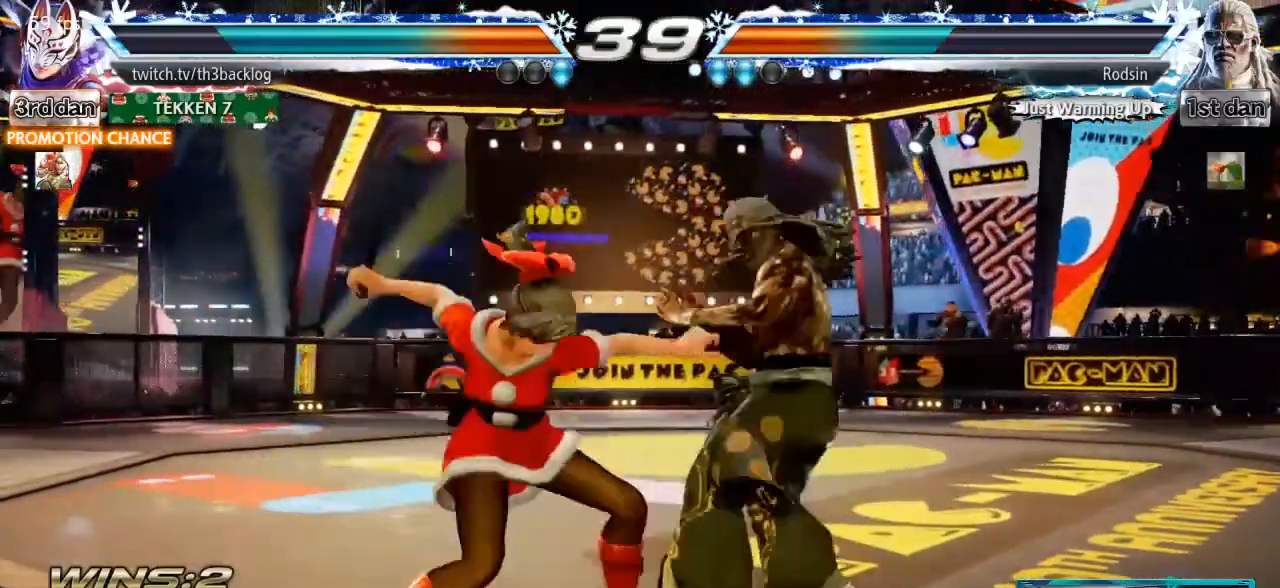
{"buttons": ["CIRCLE"], "left_stick": "center", "events": [[167, "CIRCLE", "down"], [217, "CIRCLE", "up"], [234, "TRIANGLE", "up"], [234, "left_stick", "center"], [467, "CIRCLE", "down"]]}
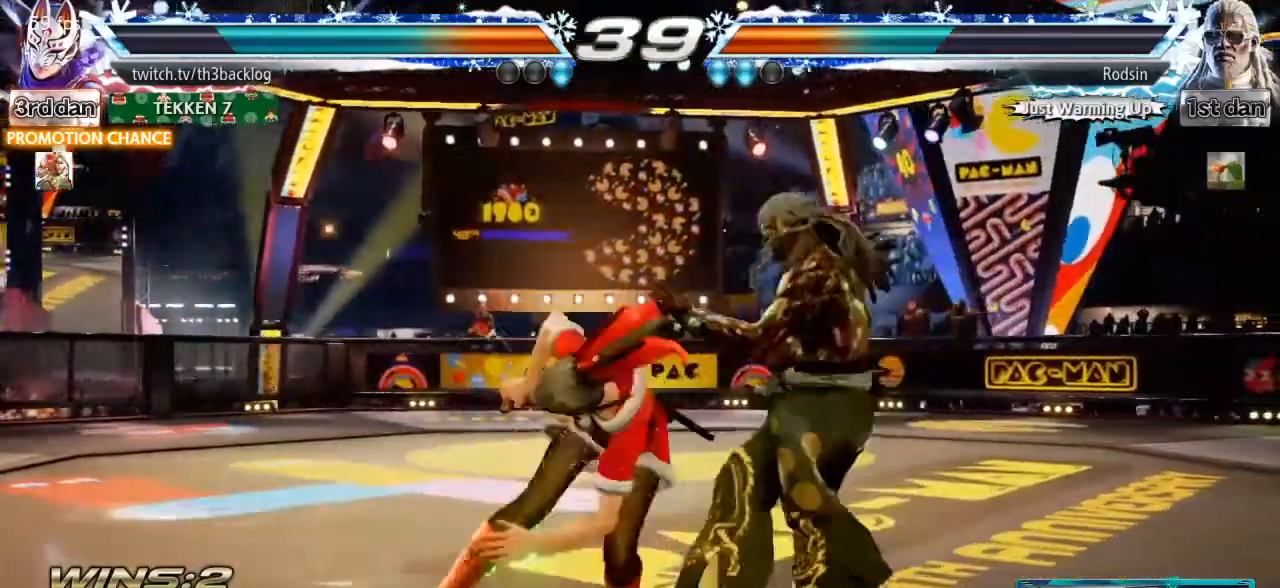
{"buttons": [], "left_stick": "center", "events": [[83, "CIRCLE", "up"], [117, "CIRCLE", "down"], [267, "CIRCLE", "up"], [317, "left_stick", "left"], [450, "left_stick", "center"]]}
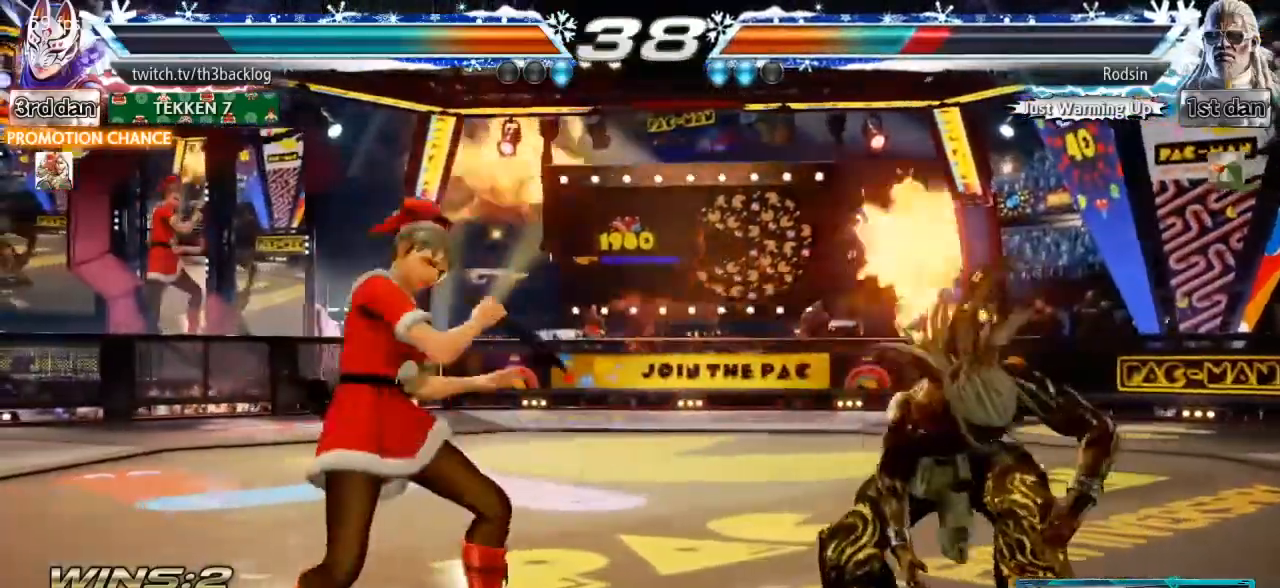
{"buttons": ["TRIANGLE"], "left_stick": "down-left", "events": [[117, "left_stick", "left"], [217, "left_stick", "center"], [267, "left_stick", "left"], [451, "left_stick", "down-left"], [484, "TRIANGLE", "down"]]}
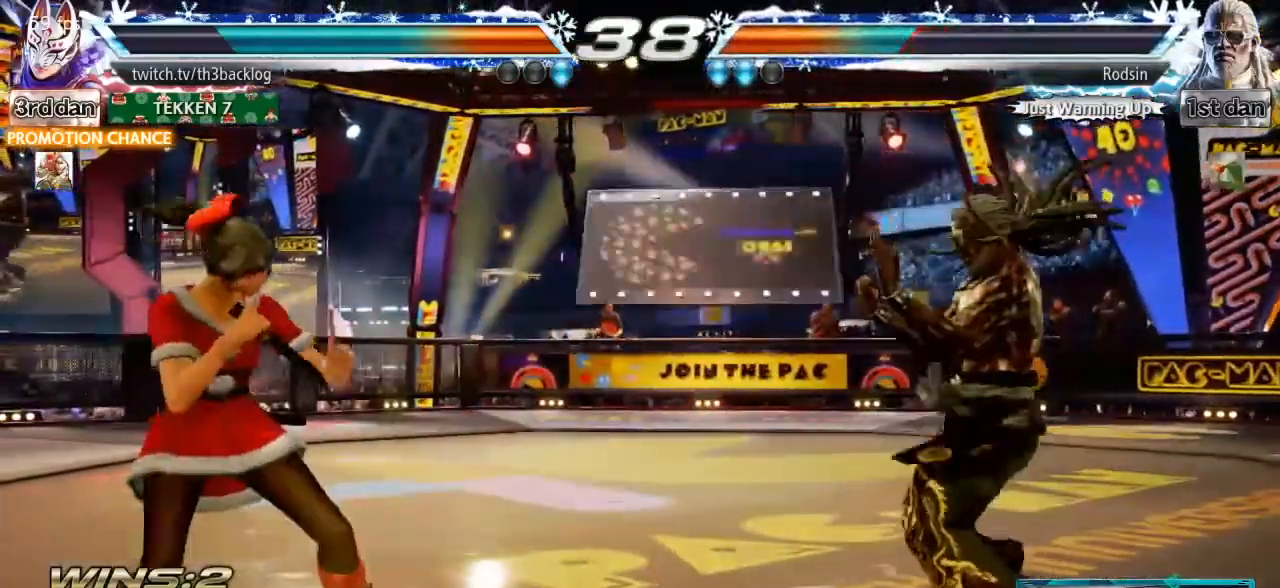
{"buttons": ["CIRCLE"], "left_stick": "center", "events": [[134, "TRIANGLE", "up"], [217, "CIRCLE", "down"], [217, "CROSS", "down"], [234, "left_stick", "center"], [267, "CIRCLE", "up"], [284, "CROSS", "up"], [451, "CIRCLE", "down"]]}
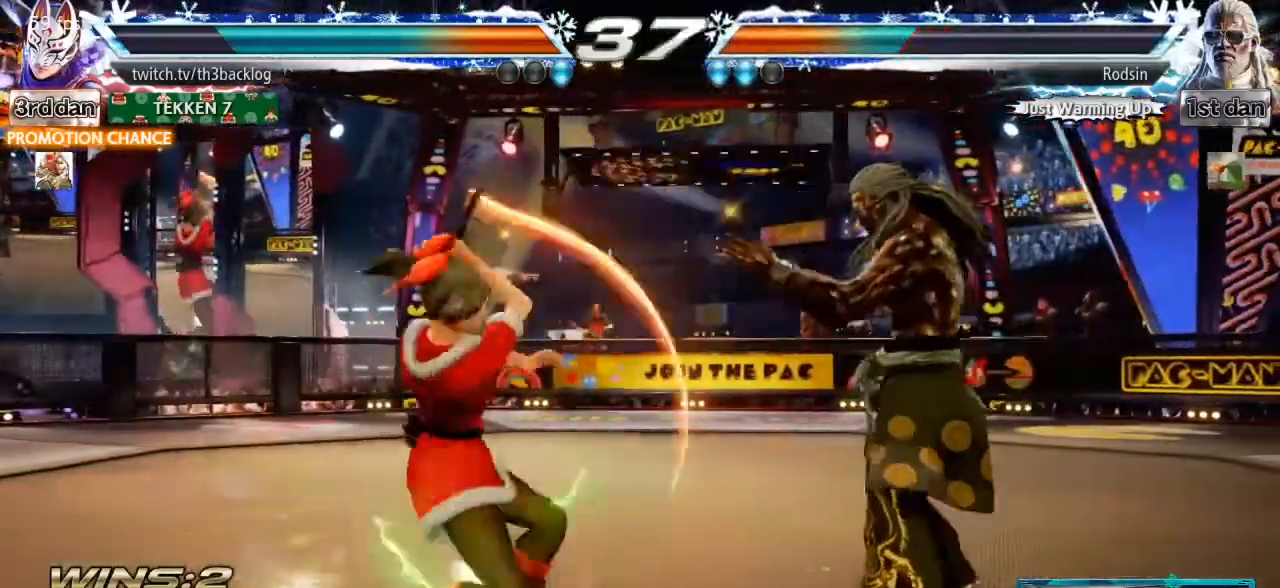
{"buttons": ["TRIANGLE"], "left_stick": "center", "events": [[33, "CIRCLE", "up"], [100, "TRIANGLE", "down"], [183, "TRIANGLE", "up"], [300, "TRIANGLE", "down"], [400, "TRIANGLE", "up"], [450, "TRIANGLE", "down"]]}
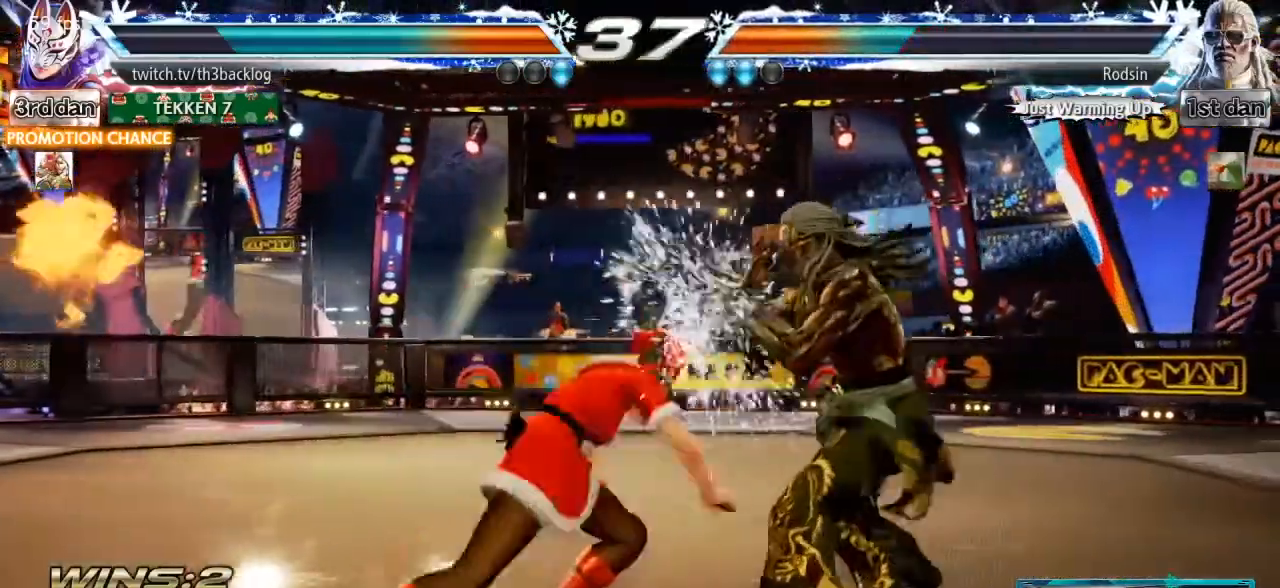
{"buttons": [], "left_stick": "center", "events": [[50, "TRIANGLE", "up"]]}
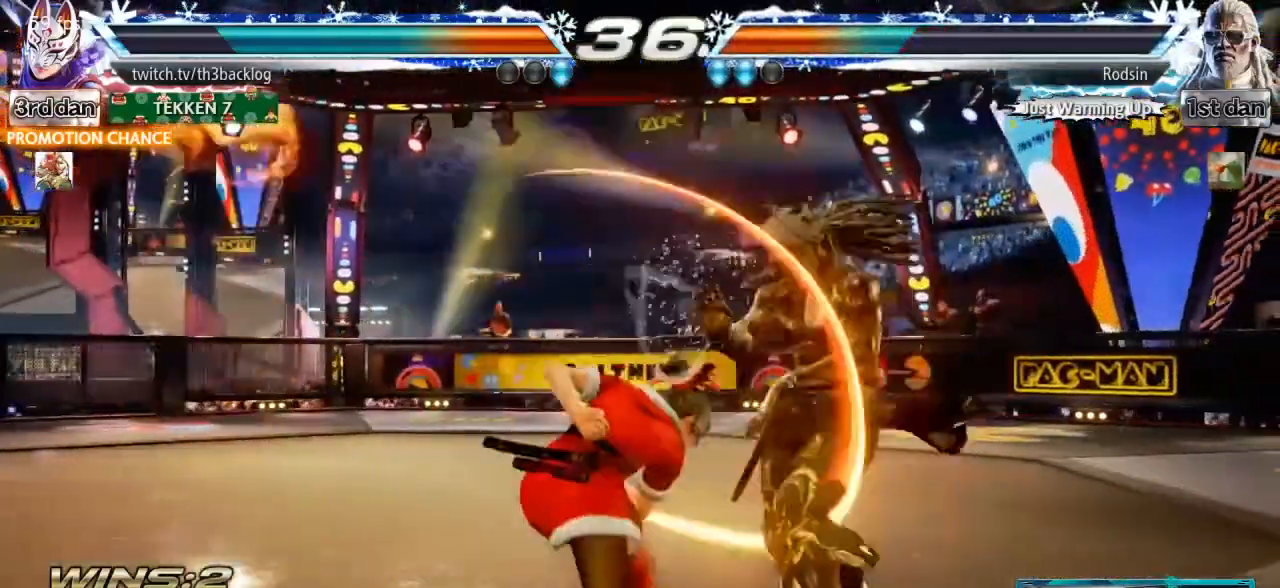
{"buttons": ["TRIANGLE"], "left_stick": "down", "events": [[166, "left_stick", "right"], [250, "TRIANGLE", "down"], [367, "TRIANGLE", "up"], [383, "left_stick", "down"], [450, "TRIANGLE", "down"]]}